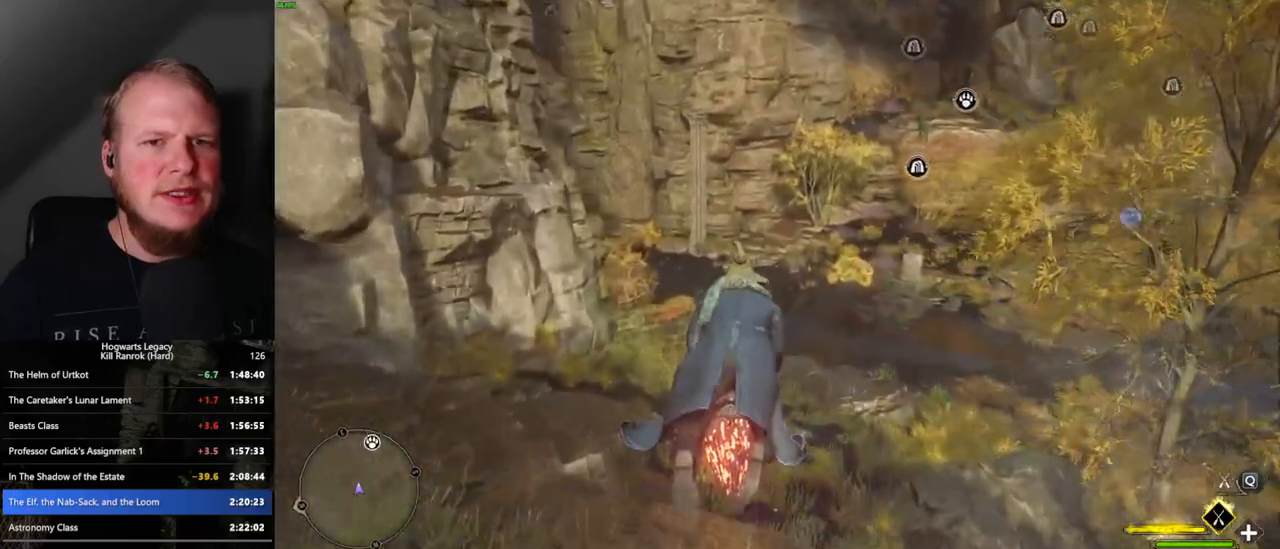
Gameplay with keyboard and mouse; each line is a JSON object with the keys and mouse buttons held at the frame after it. "events" lists presses ("down") and releases ("up") of ".", "/", "0", "1", "2", "3", "4", "5", "6", "7", "8", "9", "a", "alt_l", "alt_r", "b", "backslash", "backspace", "c", "caps_lock", "comma", "ctrl_l", "ctrl_r", "d", "e", "equals", "escape", "f", "f1", "f10", "f11", "f12", "f2", "f3", "f4", "f5", "f6", "f7", "f8", "f9", "g", "h", "i", "j", "k", "l", "lbracket", "m", "minus", "n", "o", "p", "q", "quote", "r", "rbracket", "return", "s", "semicolon", "shift_l", "shift_r", "space", "super_l", "super_r", "t", "tab", "tilde", "u", "v", "w", "x", "y", "z", "mouse_left", "mouse_wheel", "mouse_right", "mouse_mb4" and "mouse_mb5" between this image and that frame as [ms after this image, input, new state], when the widget could be followed in between. "mouse_left", "mouse_wheel", "mouse_right", "mouse_mb4", "mouse_mb5" = the "left", "wheel", "right", "mb4", "mb5" buttons of the "mouse" list. No other keys are recorded. "wheel" means that the mouse wheel is clicked or scrolled. Mouse movement is not recorded.
{"keys": ["ctrl_l", "w"], "mouse": ["left"], "events": [[117, "ctrl_l", "down"], [250, "ctrl_l", "up"], [417, "ctrl_l", "down"]]}
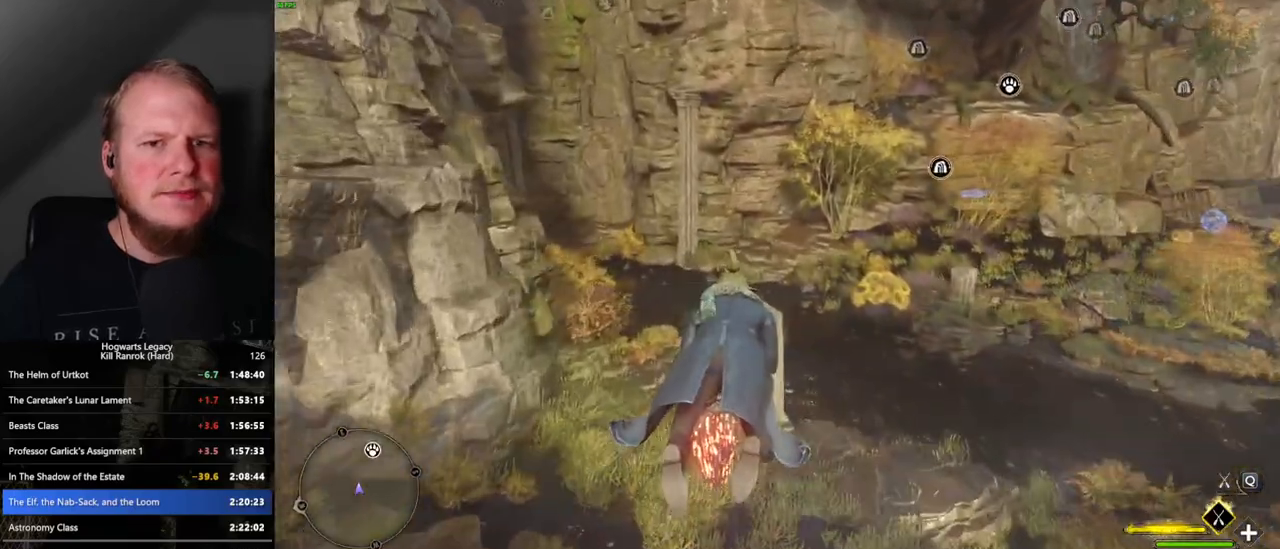
{"keys": ["w"], "mouse": ["left"], "events": [[50, "ctrl_l", "up"], [233, "a", "down"], [467, "a", "up"]]}
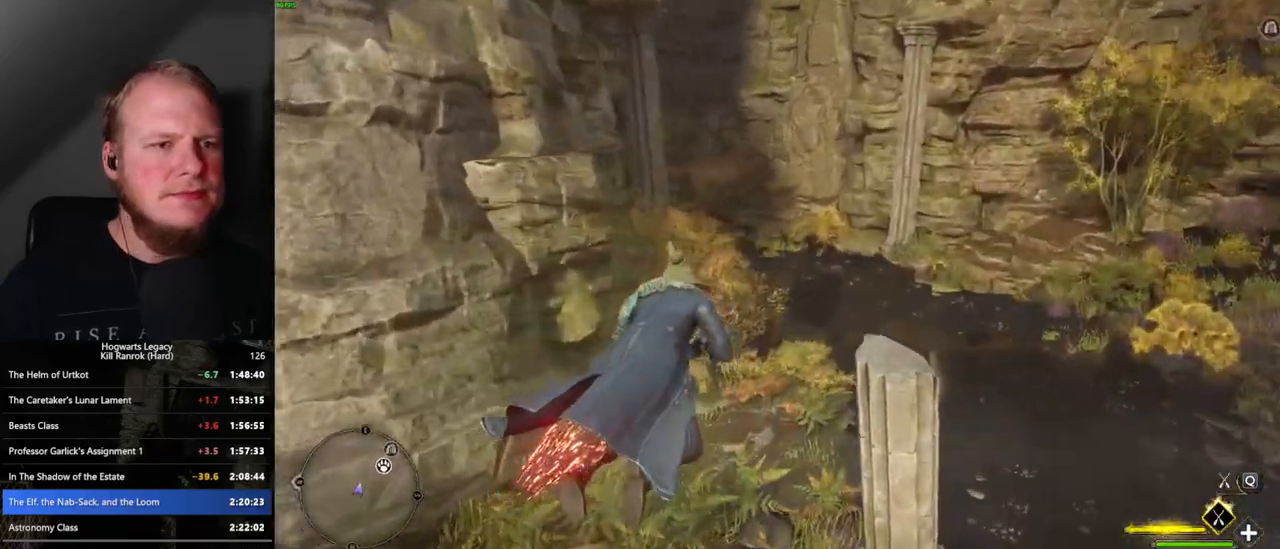
{"keys": ["a", "w"], "mouse": ["left"], "events": [[150, "a", "down"], [233, "a", "up"], [367, "a", "down"]]}
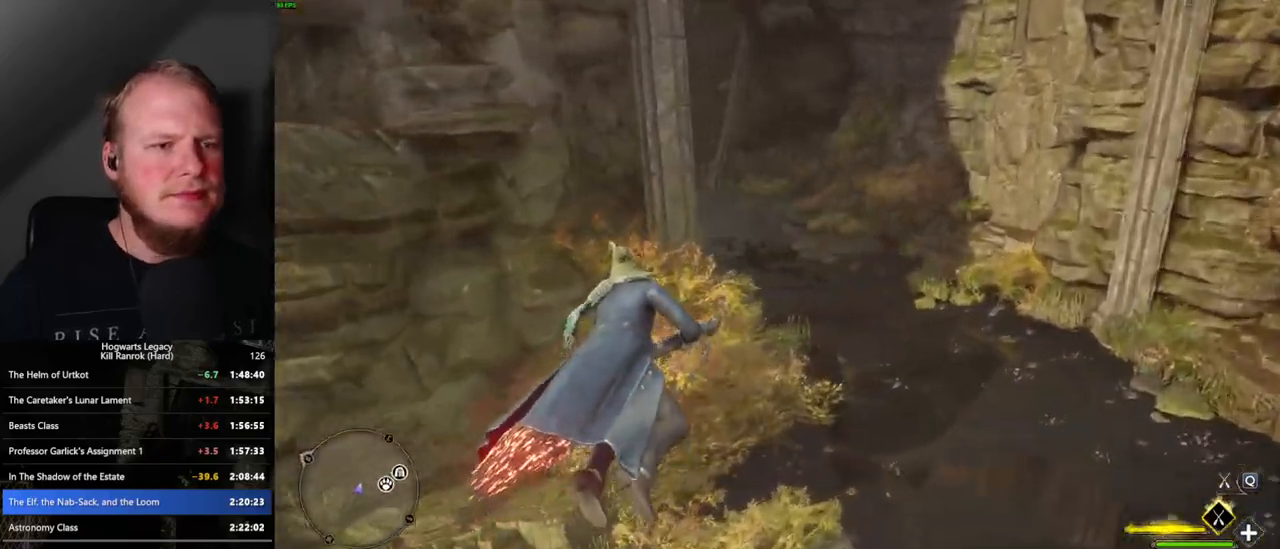
{"keys": ["w"], "mouse": ["left"], "events": [[233, "a", "up"]]}
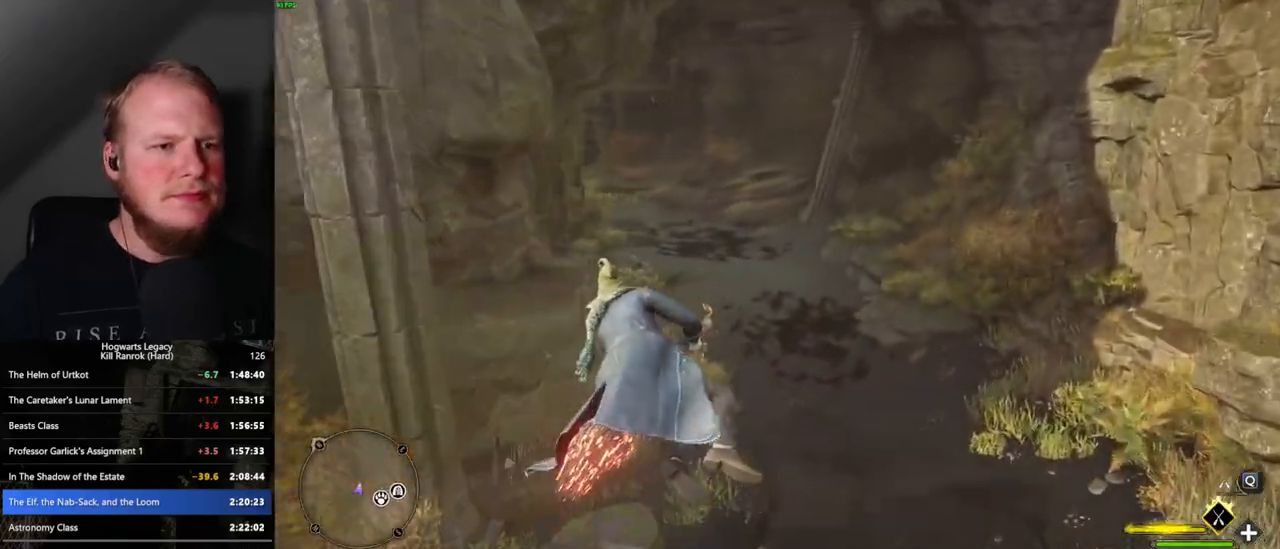
{"keys": ["ctrl_l", "w"], "mouse": ["left"], "events": [[17, "ctrl_l", "down"]]}
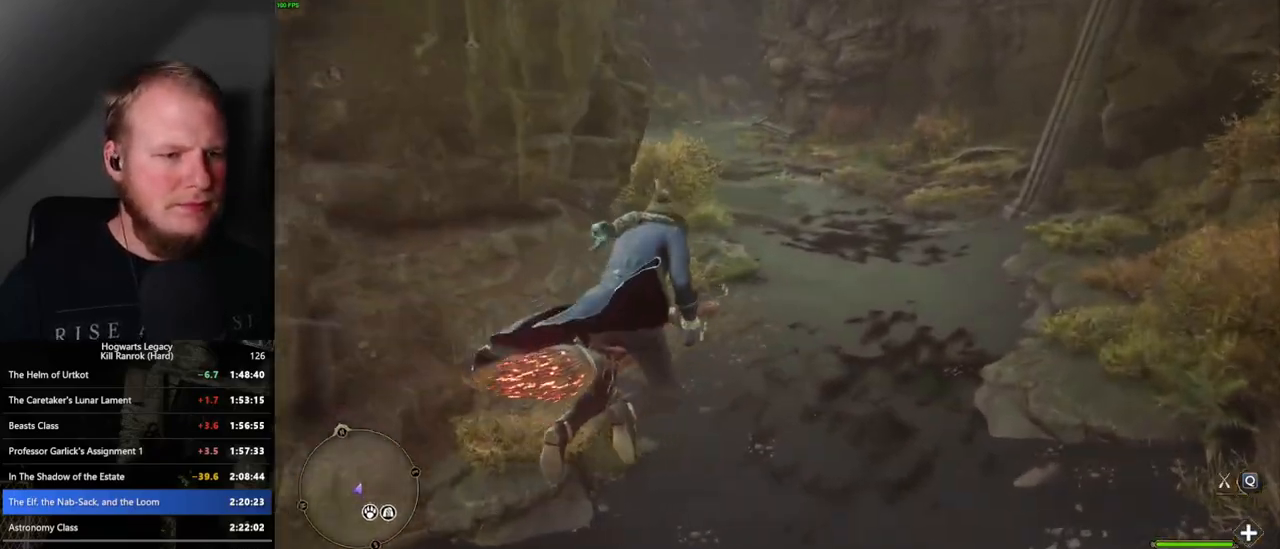
{"keys": ["w"], "mouse": [], "events": [[167, "b", "down"], [167, "mouse_left", "up"], [217, "ctrl_l", "up"], [317, "b", "up"]]}
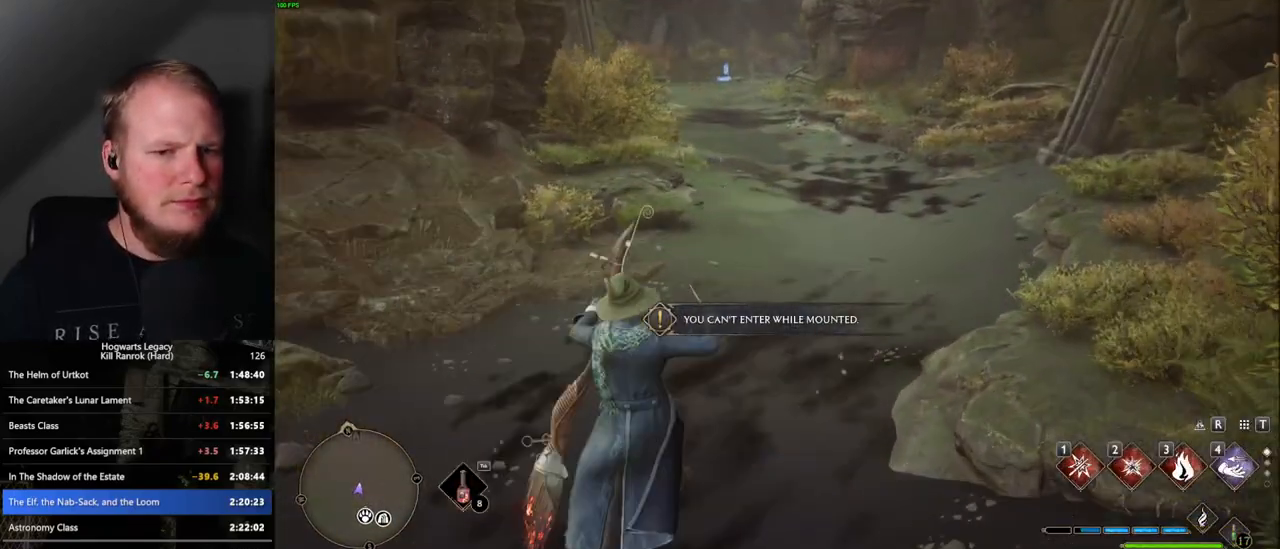
{"keys": ["w"], "mouse": [], "events": [[33, "b", "down"], [83, "b", "up"]]}
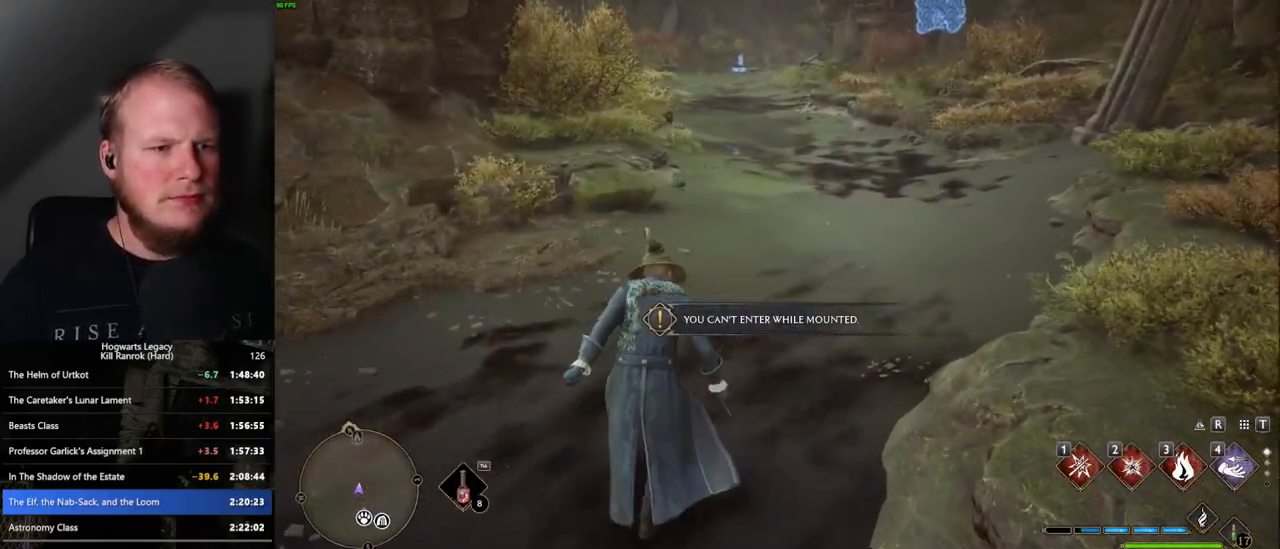
{"keys": ["space", "w"], "mouse": [], "events": [[217, "space", "down"]]}
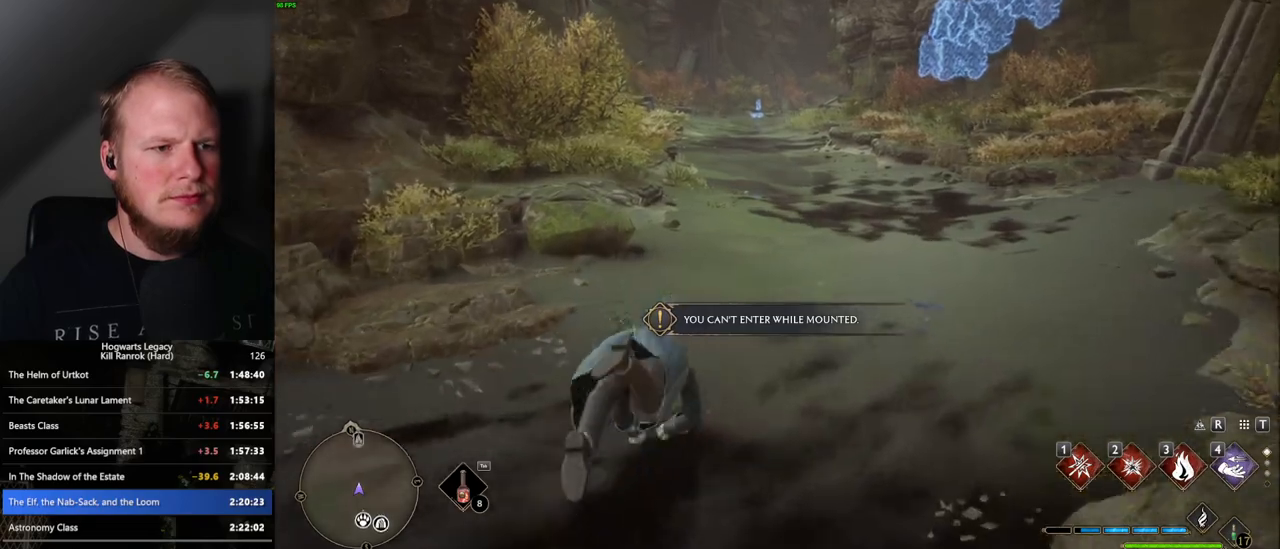
{"keys": ["w"], "mouse": [], "events": [[267, "space", "up"]]}
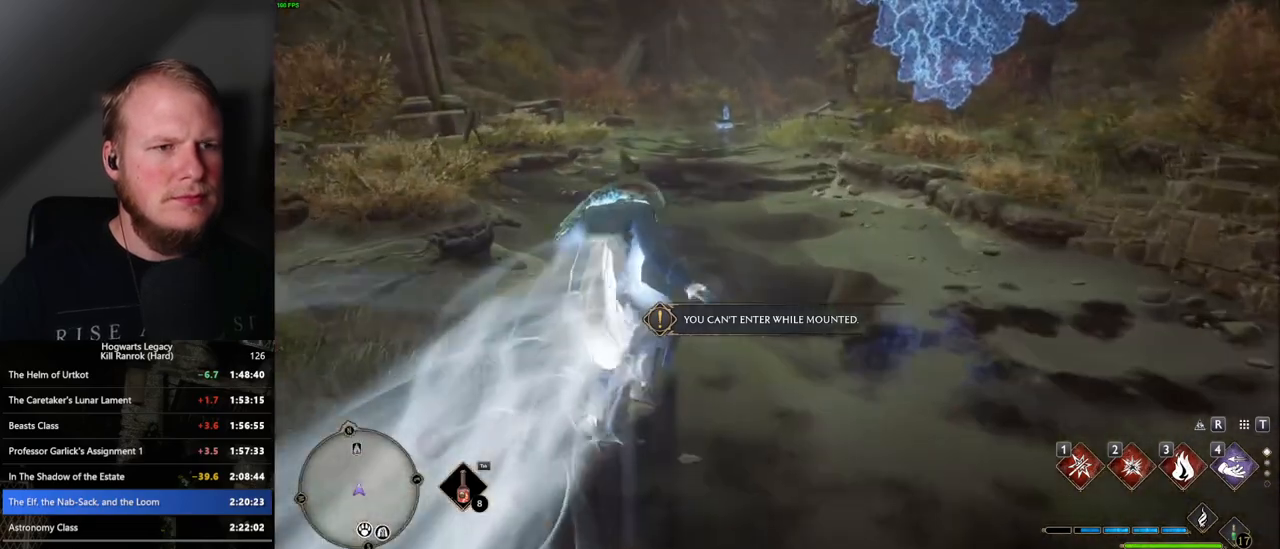
{"keys": ["space", "w"], "mouse": [], "events": [[67, "space", "down"]]}
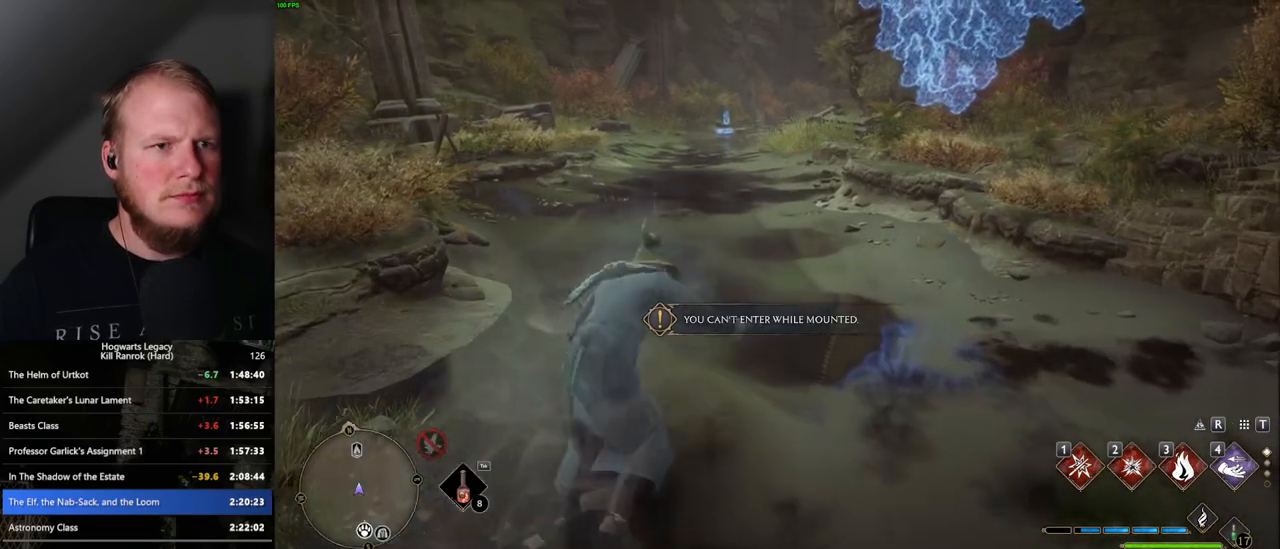
{"keys": ["w"], "mouse": [], "events": [[483, "space", "up"]]}
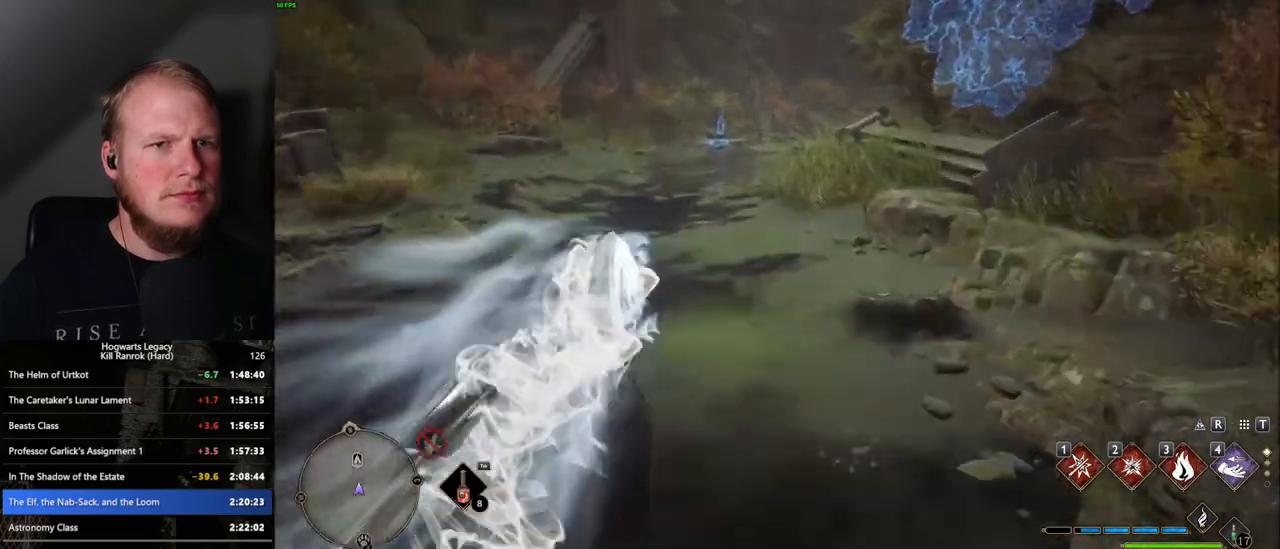
{"keys": ["space", "w"], "mouse": [], "events": [[233, "space", "down"]]}
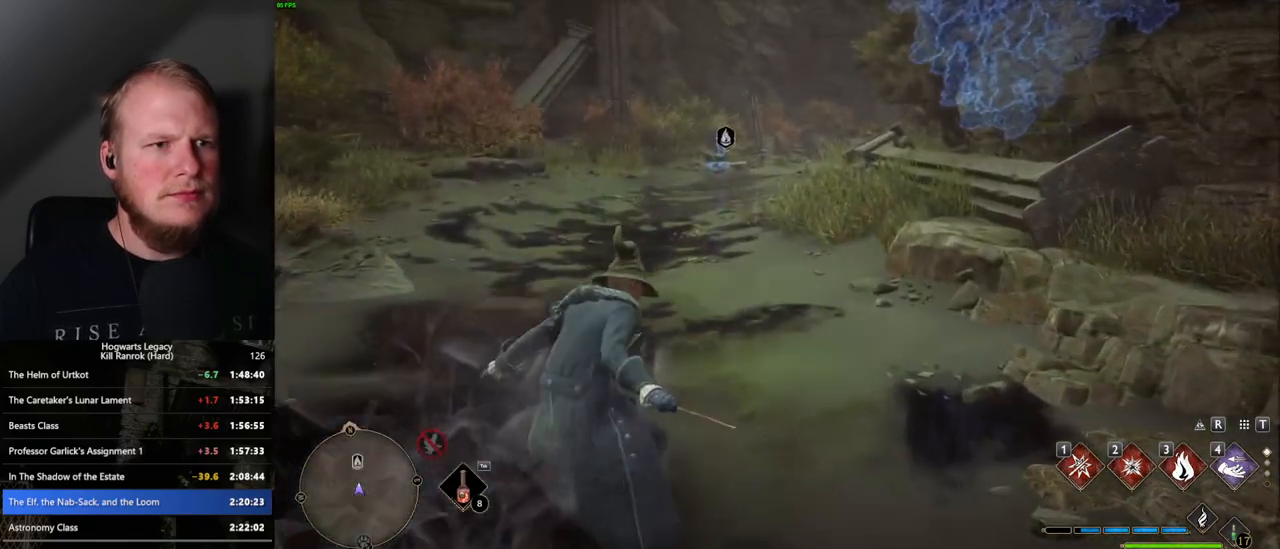
{"keys": ["space", "w"], "mouse": [], "events": []}
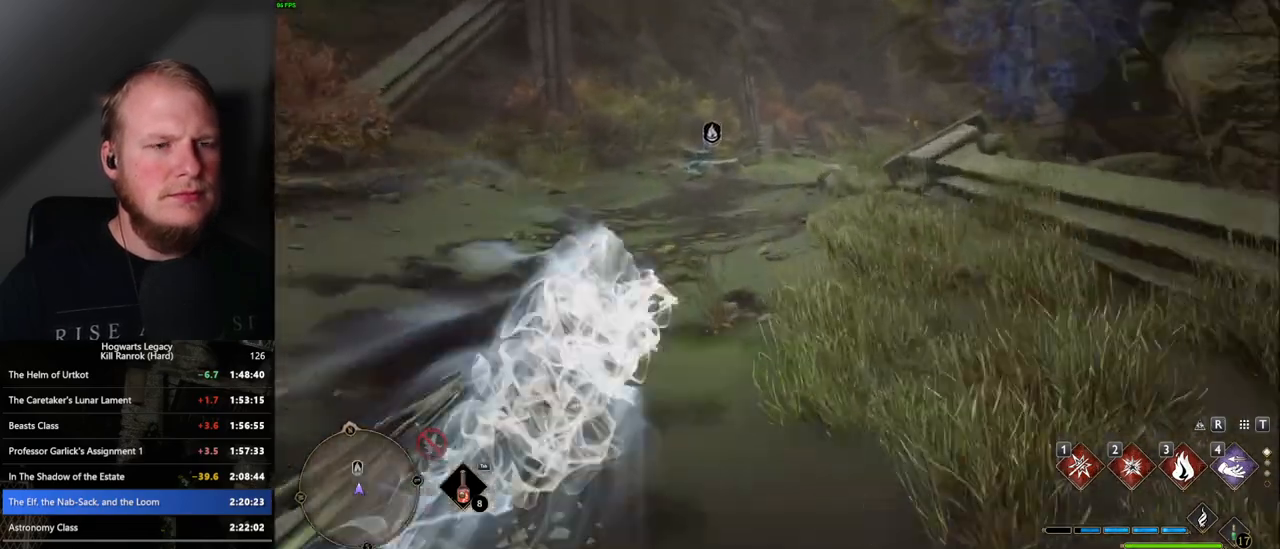
{"keys": ["space", "w"], "mouse": [], "events": [[150, "space", "up"], [400, "space", "down"]]}
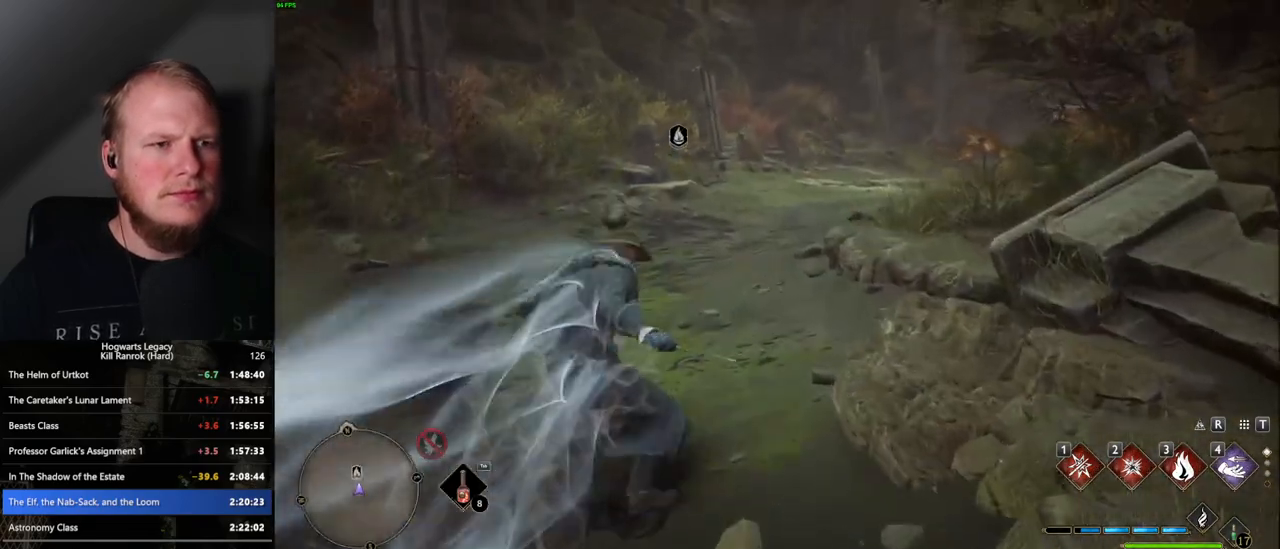
{"keys": ["space", "w"], "mouse": [], "events": []}
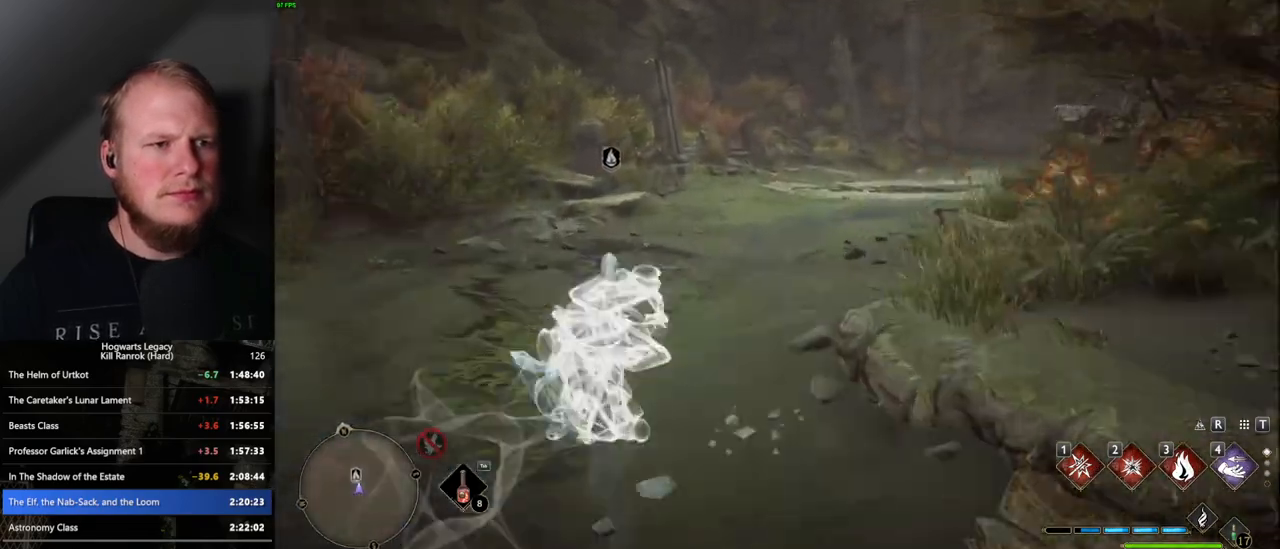
{"keys": ["w"], "mouse": [], "events": [[283, "space", "up"]]}
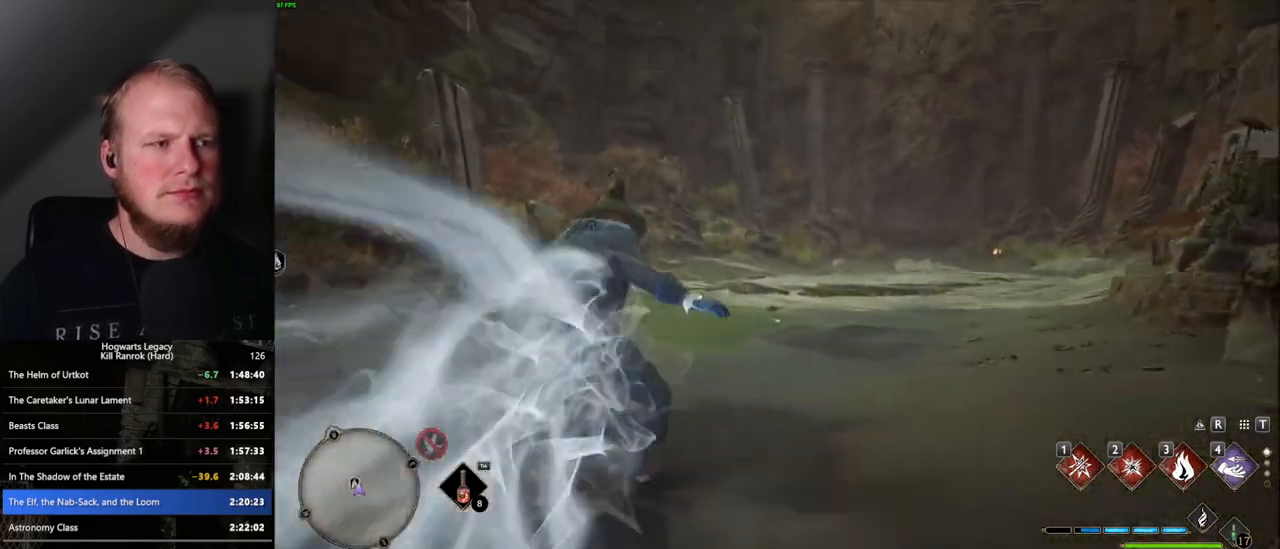
{"keys": ["w"], "mouse": [], "events": []}
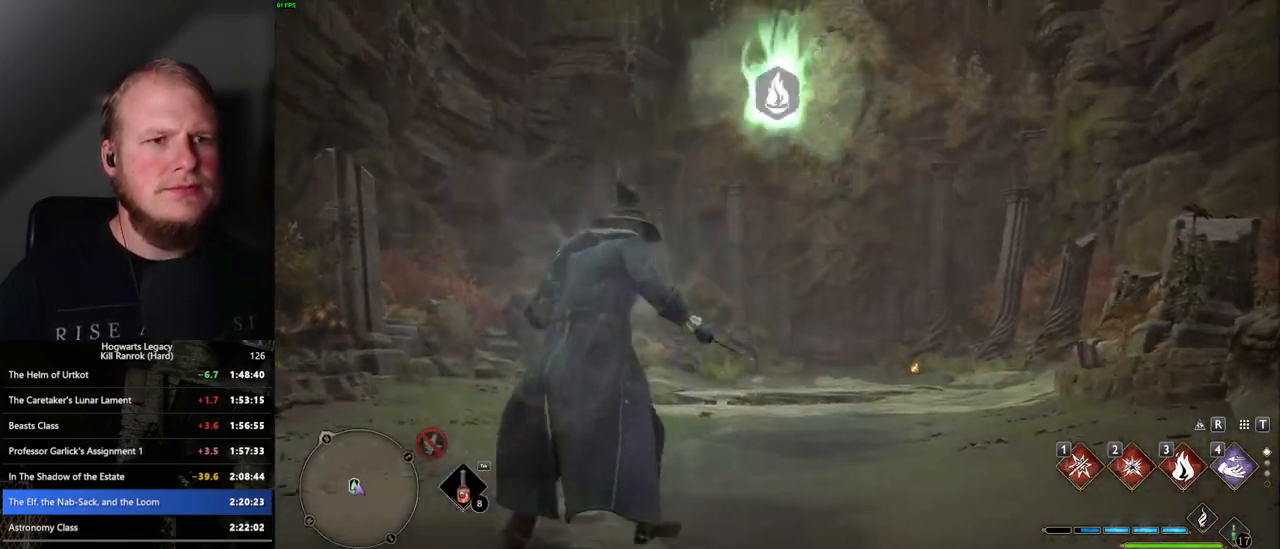
{"keys": ["w"], "mouse": ["right"], "events": [[167, "mouse_right", "down"], [333, "2", "down"], [433, "2", "up"]]}
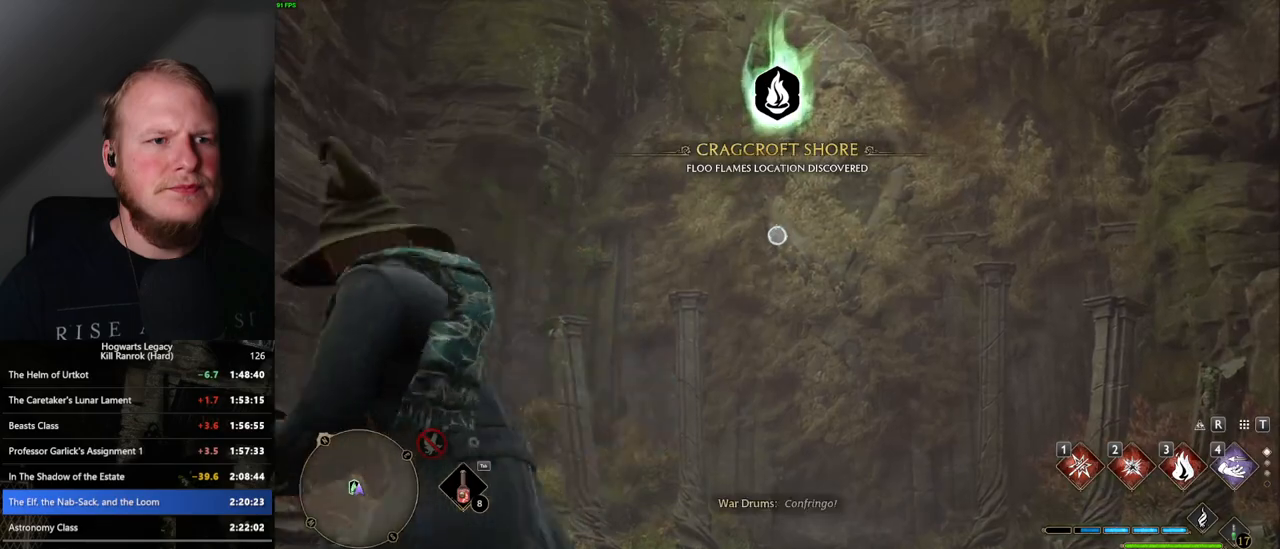
{"keys": ["w"], "mouse": ["right"], "events": []}
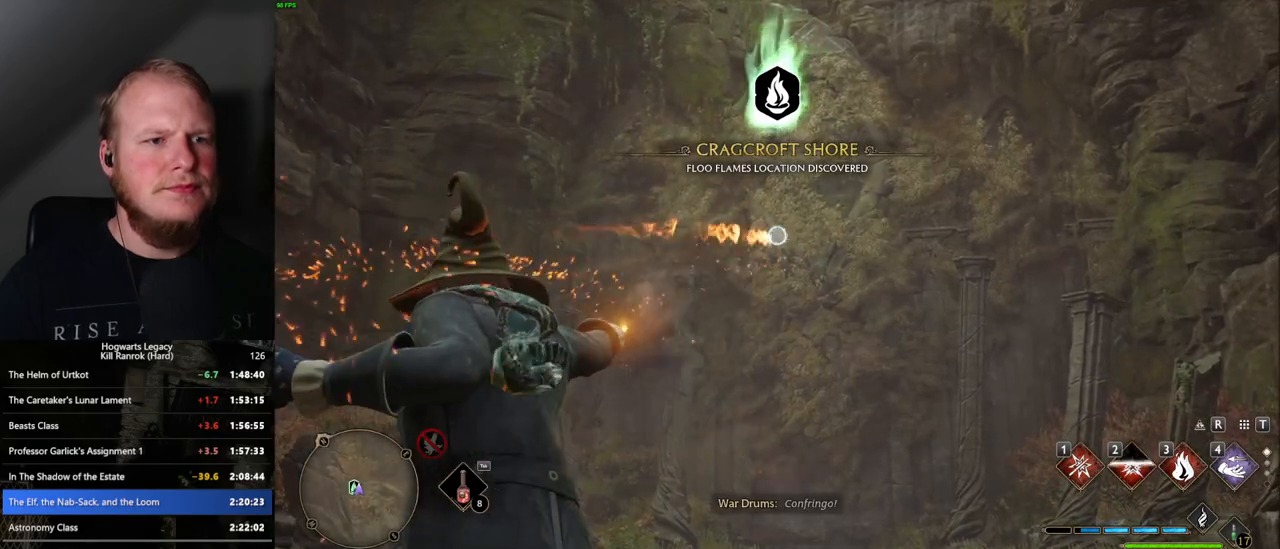
{"keys": [], "mouse": [], "events": [[467, "mouse_right", "up"], [500, "w", "up"]]}
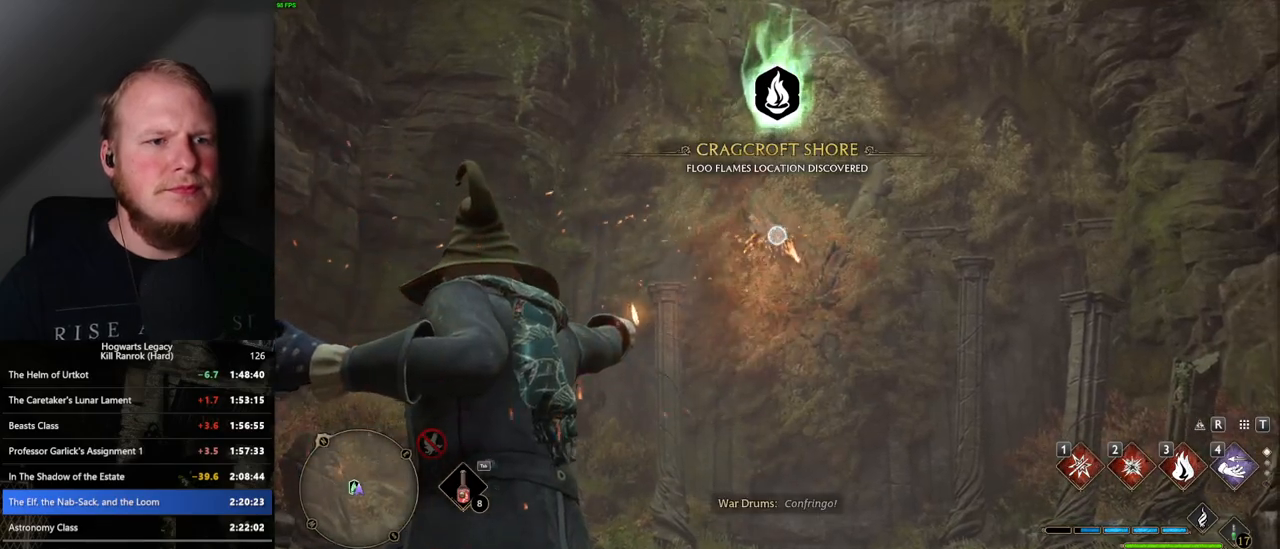
{"keys": ["s"], "mouse": [], "events": [[83, "s", "down"]]}
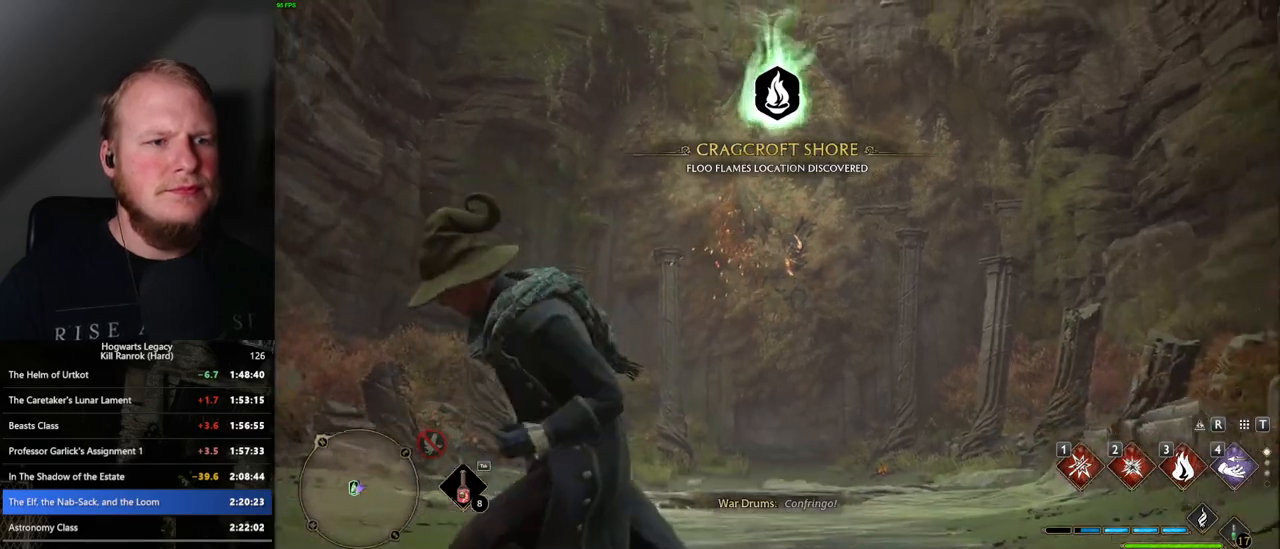
{"keys": ["d", "space", "w"], "mouse": [], "events": [[33, "d", "down"], [83, "space", "down"], [300, "s", "up"], [417, "w", "down"]]}
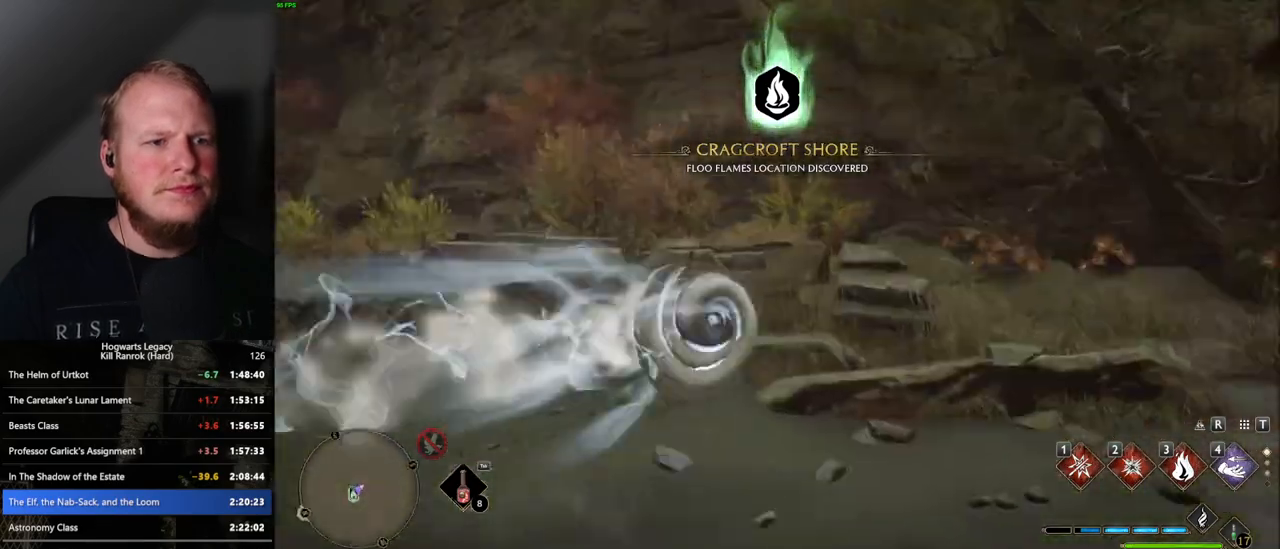
{"keys": ["w"], "mouse": [], "events": [[17, "space", "up"], [117, "d", "up"]]}
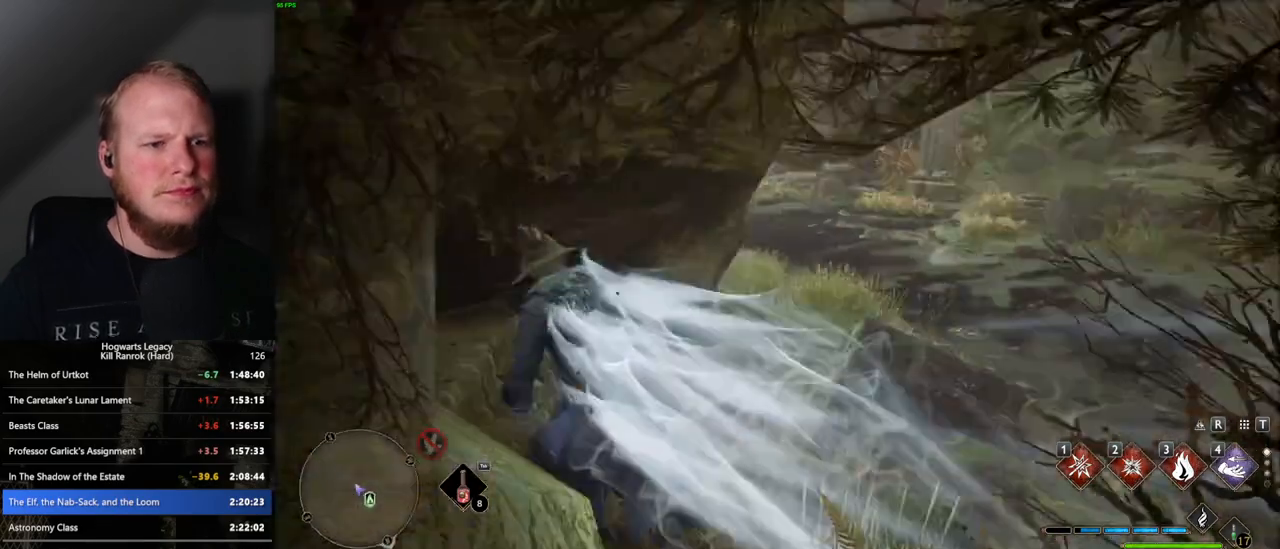
{"keys": ["d", "space", "w"], "mouse": [], "events": [[117, "space", "down"], [233, "d", "down"]]}
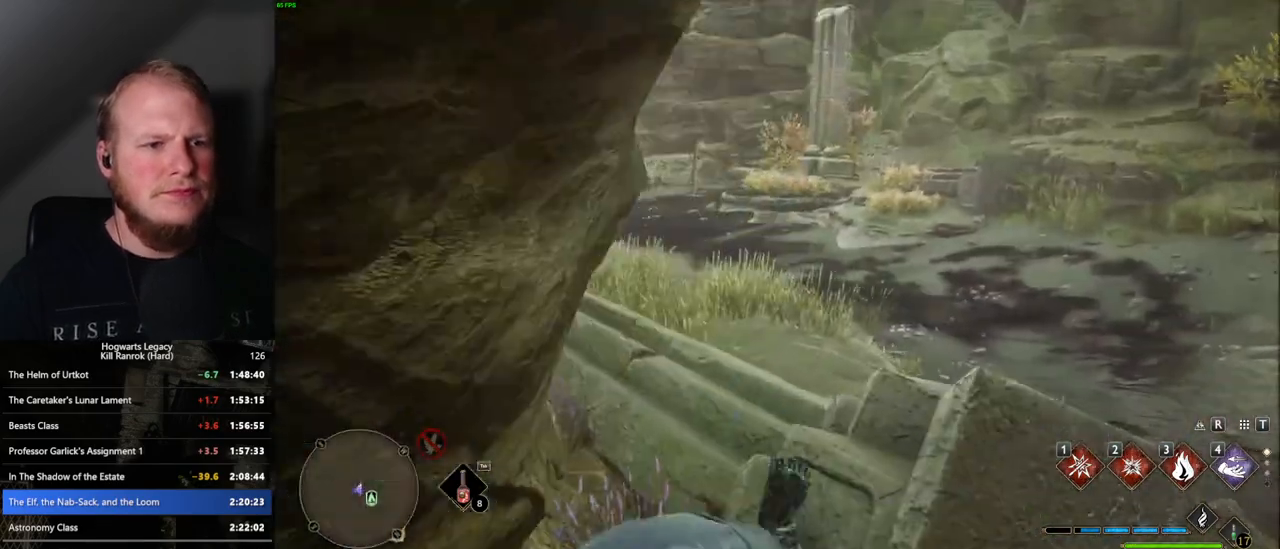
{"keys": ["d"], "mouse": [], "events": [[17, "d", "up"], [317, "d", "down"], [350, "space", "up"], [383, "w", "up"]]}
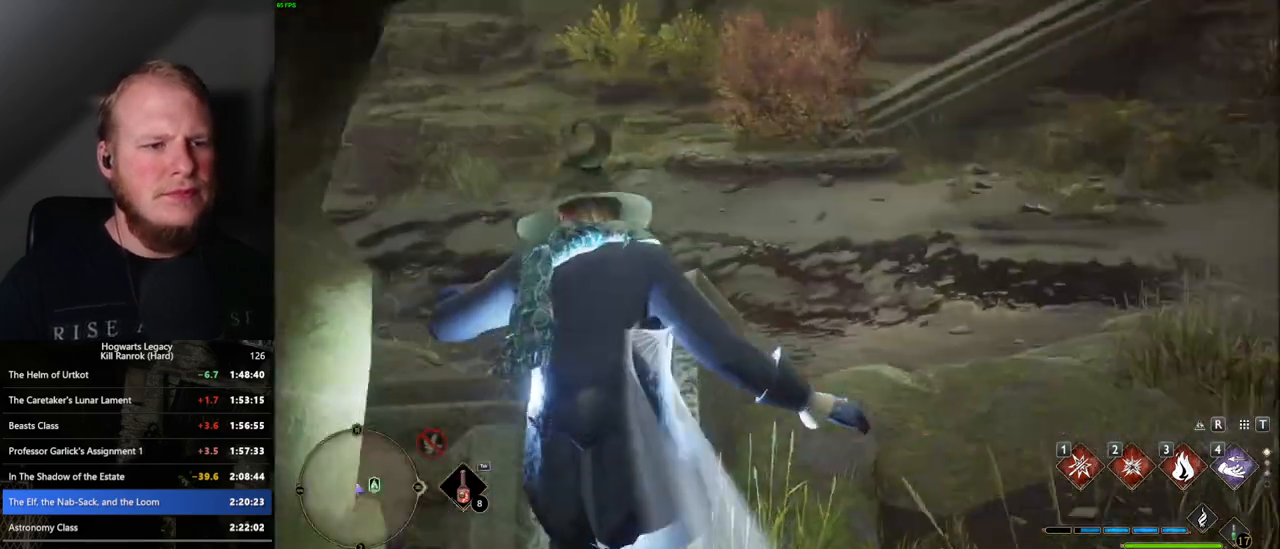
{"keys": ["space", "w"], "mouse": [], "events": [[250, "w", "down"], [333, "space", "down"], [467, "d", "up"]]}
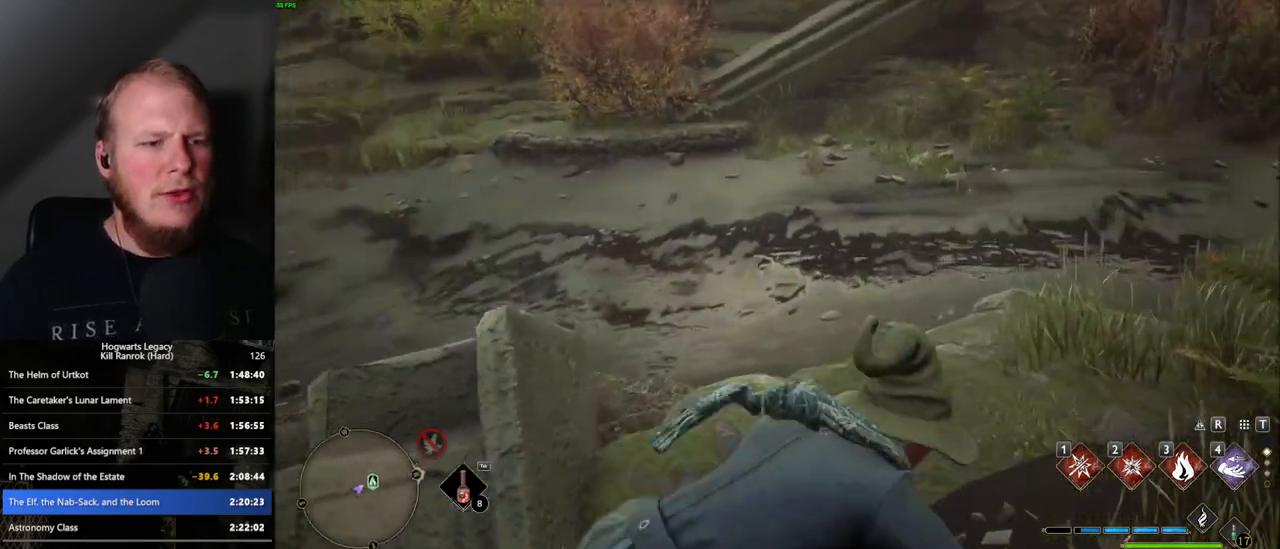
{"keys": ["w"], "mouse": [], "events": [[450, "space", "up"]]}
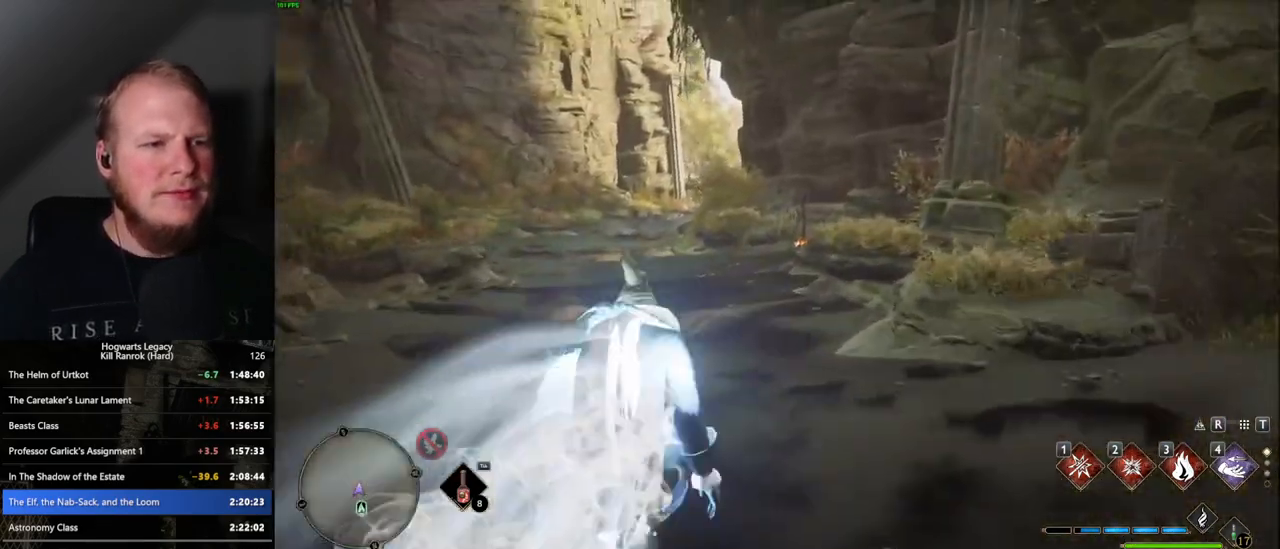
{"keys": ["space", "w"], "mouse": [], "events": [[350, "space", "down"]]}
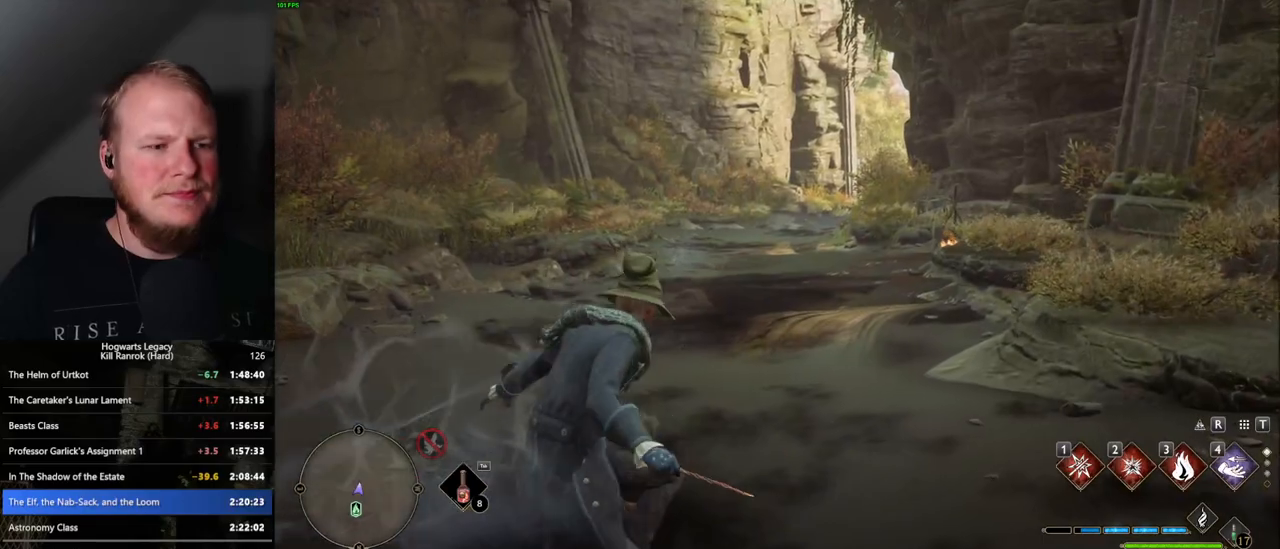
{"keys": ["space", "w"], "mouse": [], "events": []}
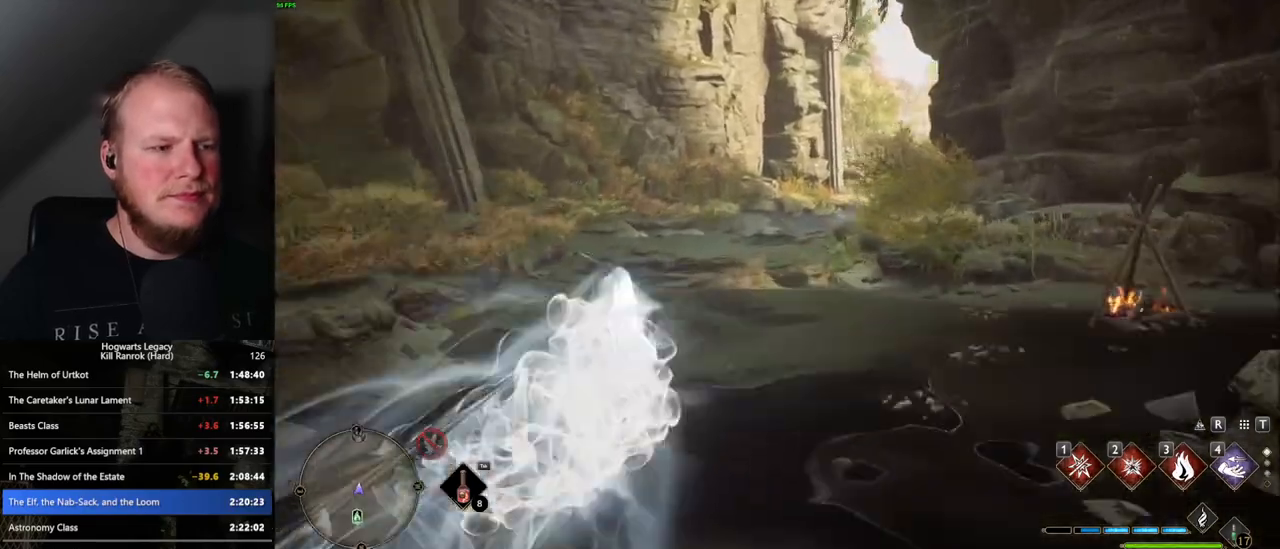
{"keys": ["space", "w"], "mouse": [], "events": [[133, "space", "up"], [417, "space", "down"]]}
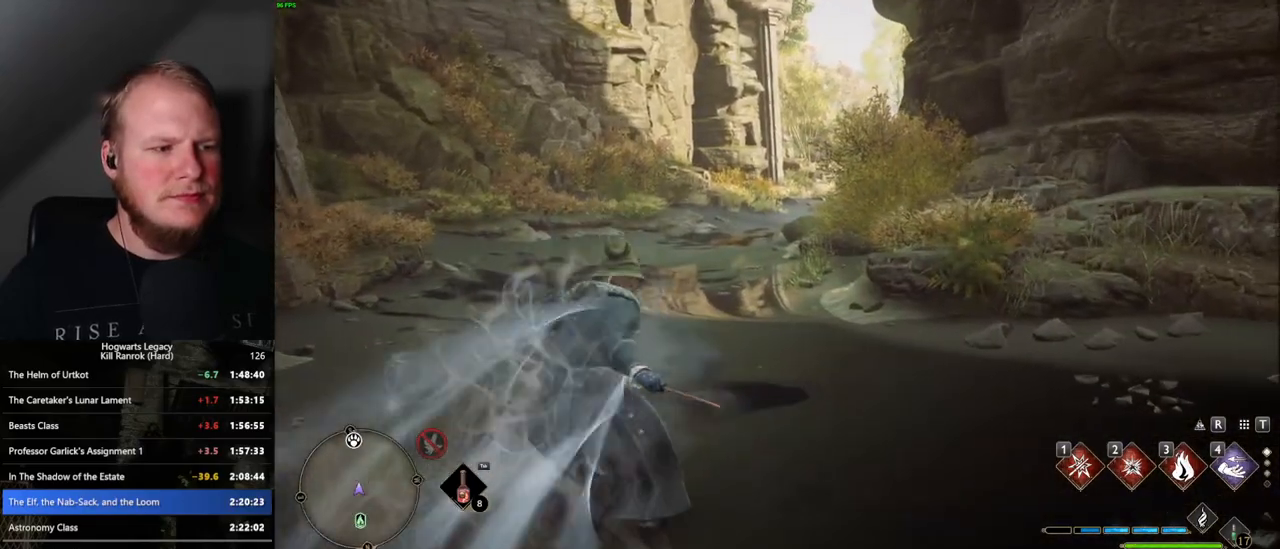
{"keys": ["space", "w"], "mouse": [], "events": []}